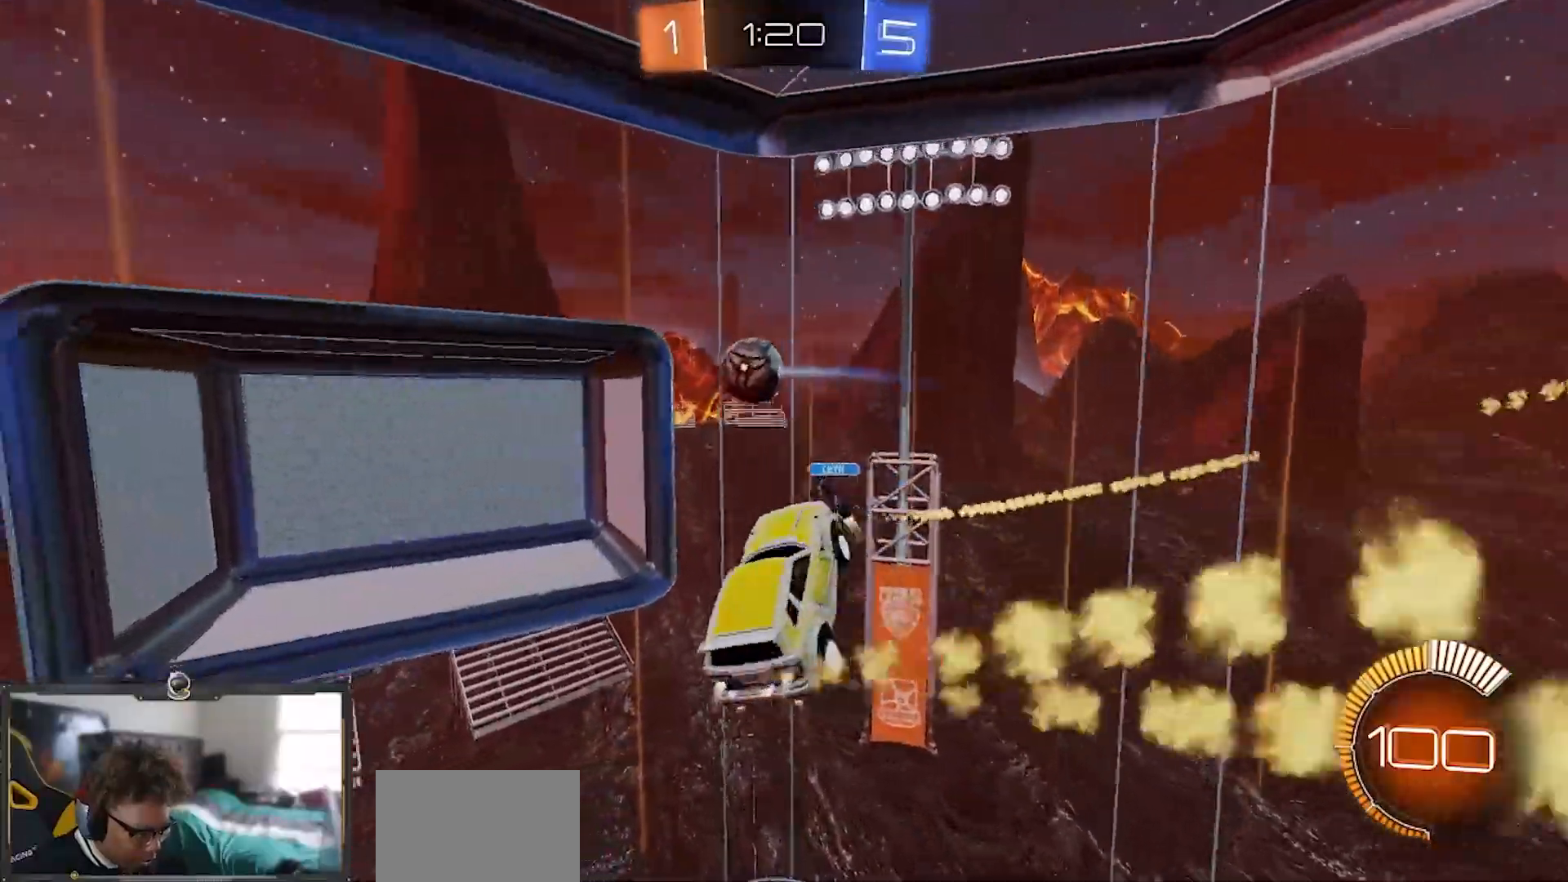
Gameplay with a controller (PlayStation layout); each line is a JSON object with the inputs held at the frame after it. "events" lists button and stick changes between this image and that frame as [ms after this image, input, new state], when the widget could be followed in between. Not read: START.
{"buttons": ["R1", "R2"], "left_stick": "down", "right_stick": "center", "events": [[67, "left_stick", "down-left"], [184, "left_stick", "center"], [234, "SQUARE", "up"], [267, "left_stick", "down"], [317, "left_stick", "down-left"], [501, "left_stick", "down"]]}
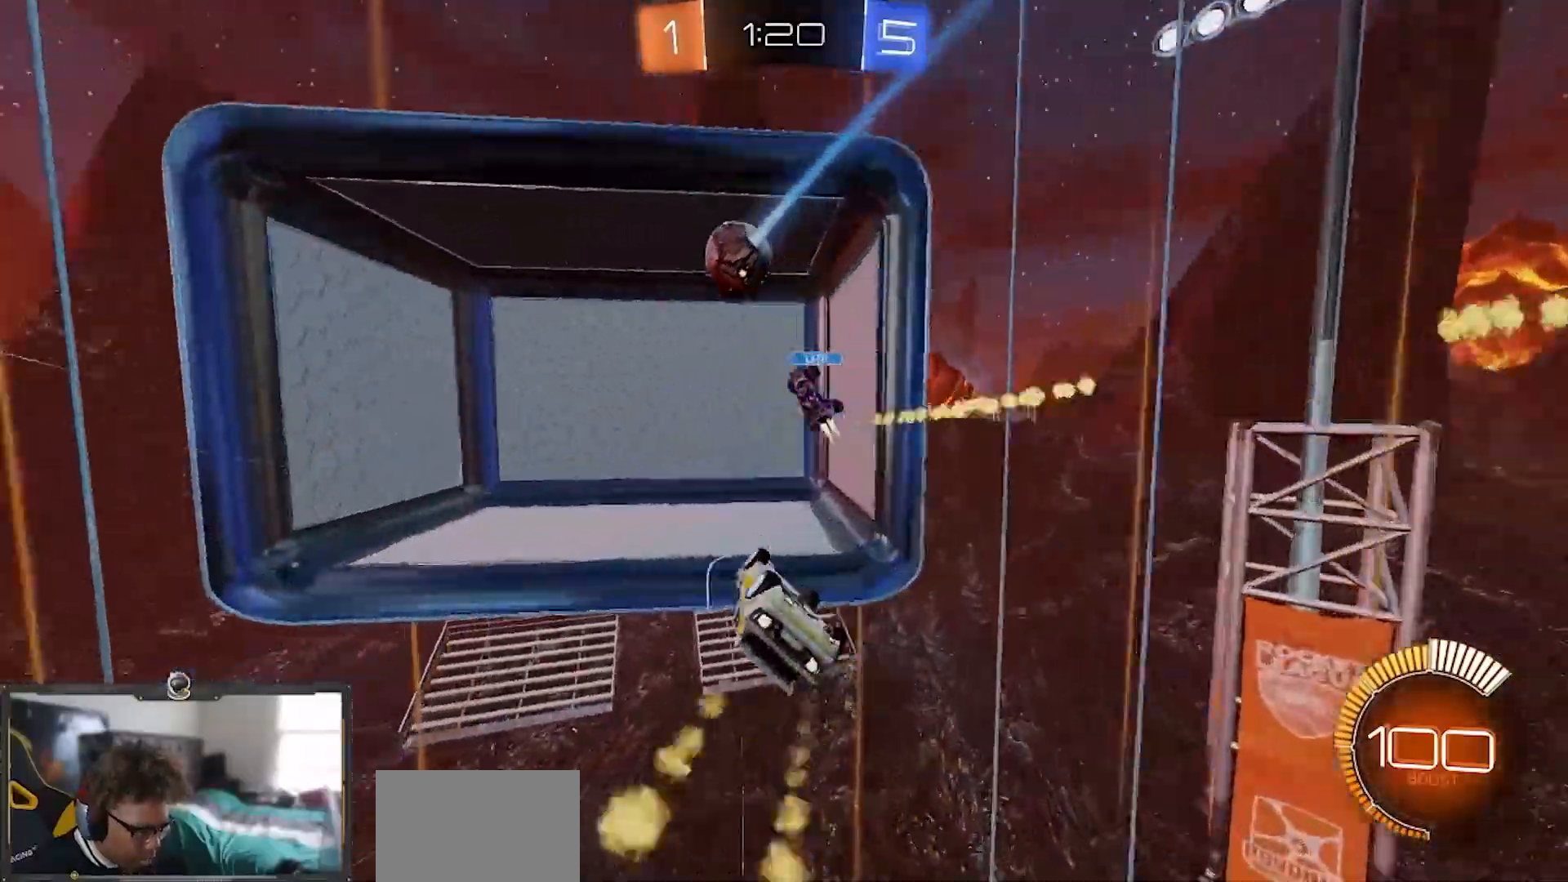
{"buttons": ["R2"], "left_stick": "center", "right_stick": "center", "events": [[167, "TRIANGLE", "down"], [250, "TRIANGLE", "up"], [300, "left_stick", "center"], [367, "R1", "up"]]}
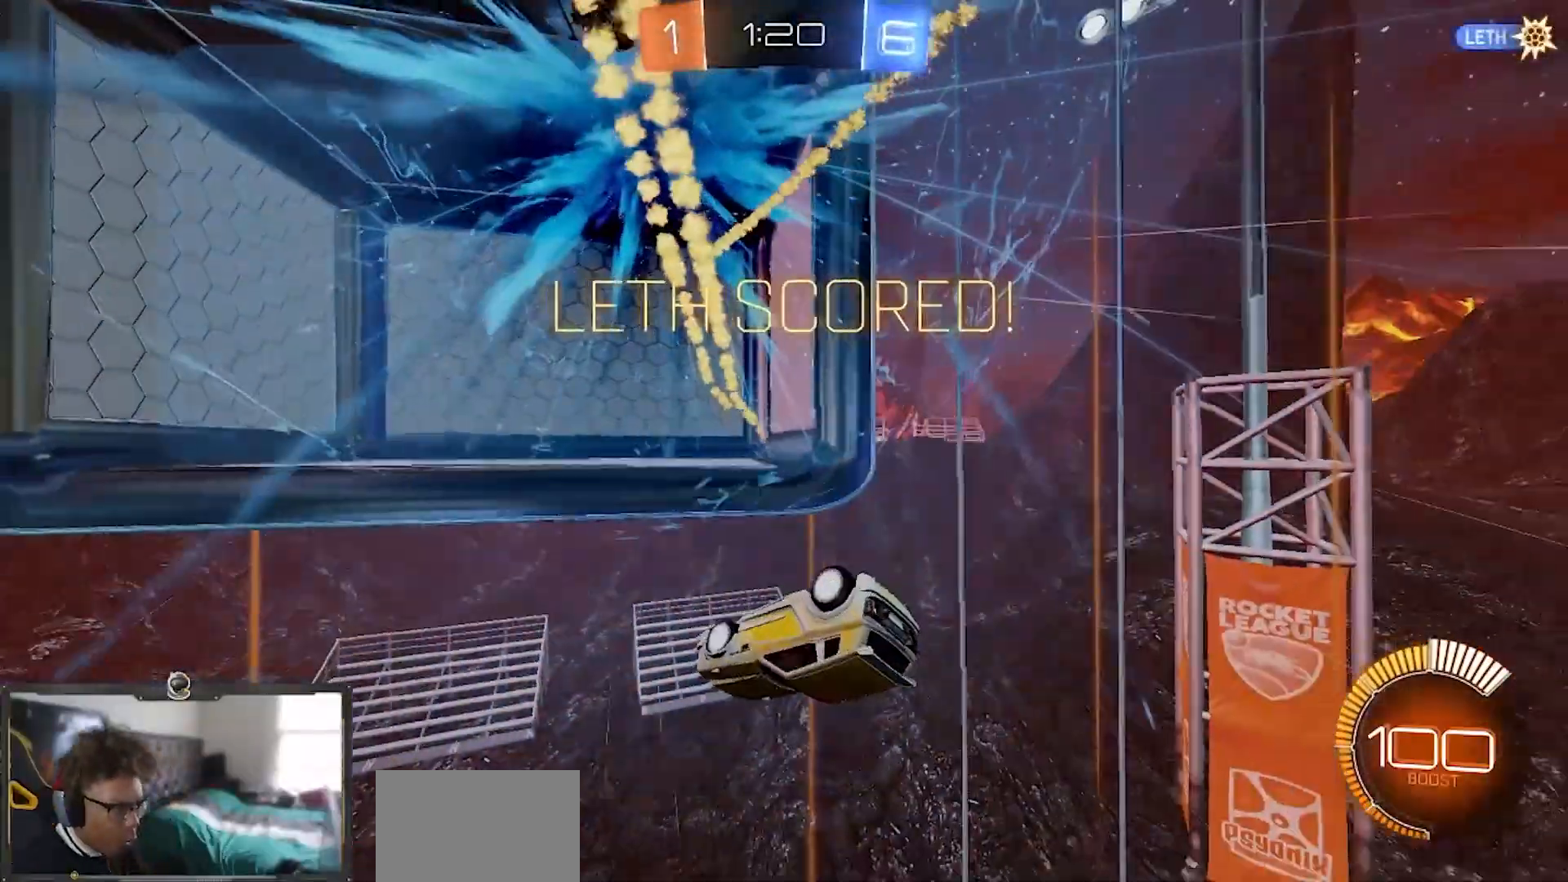
{"buttons": ["R2"], "left_stick": "center", "right_stick": "center", "events": [[101, "TRIANGLE", "down"], [217, "TRIANGLE", "up"]]}
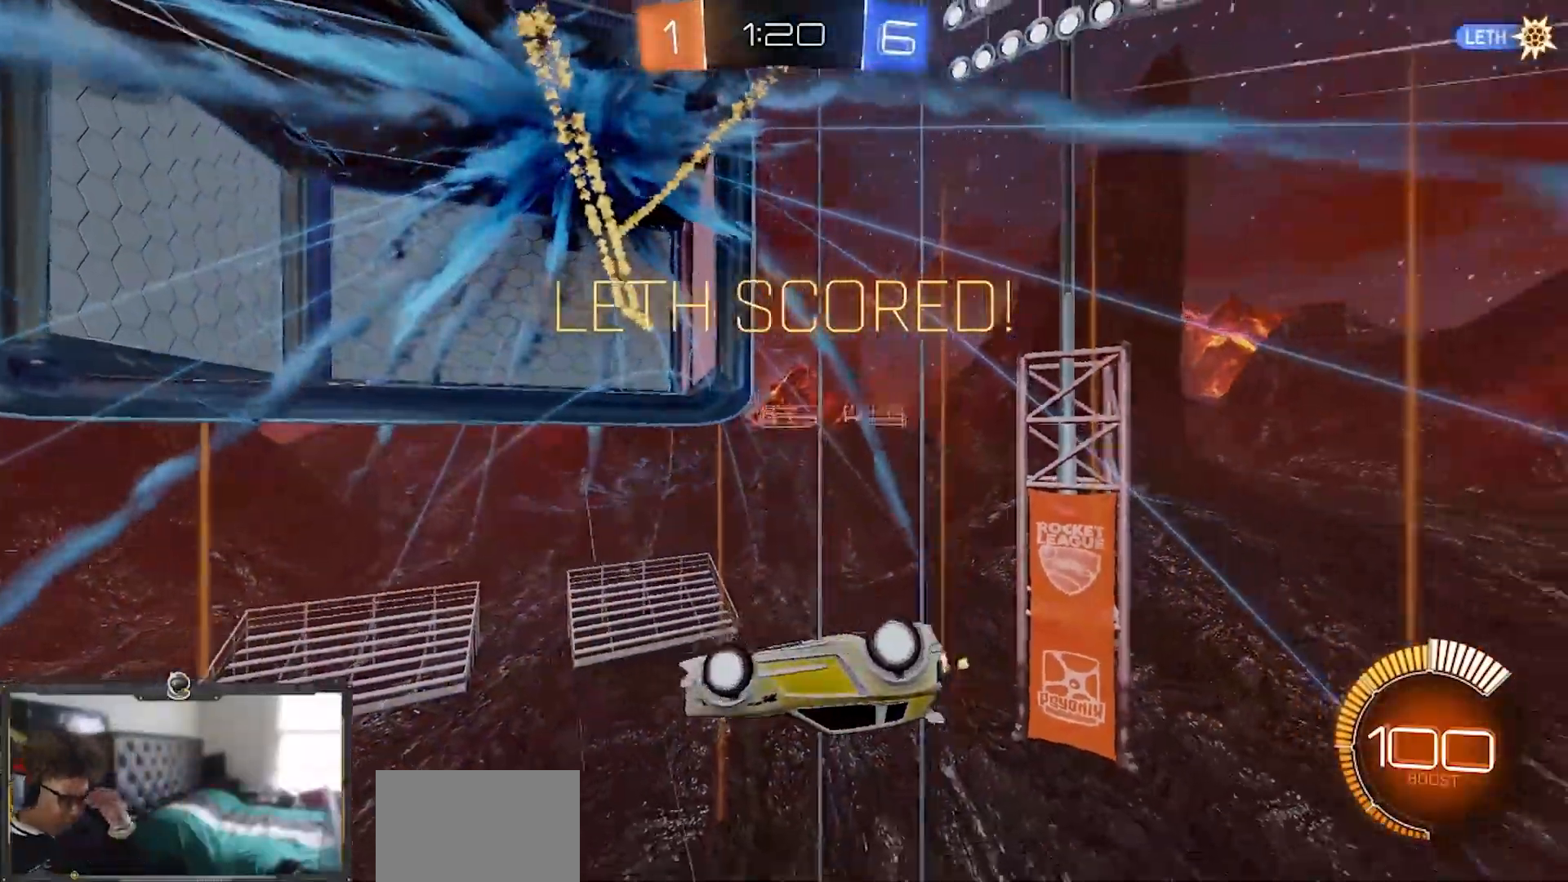
{"buttons": ["R2"], "left_stick": "center", "right_stick": "center", "events": []}
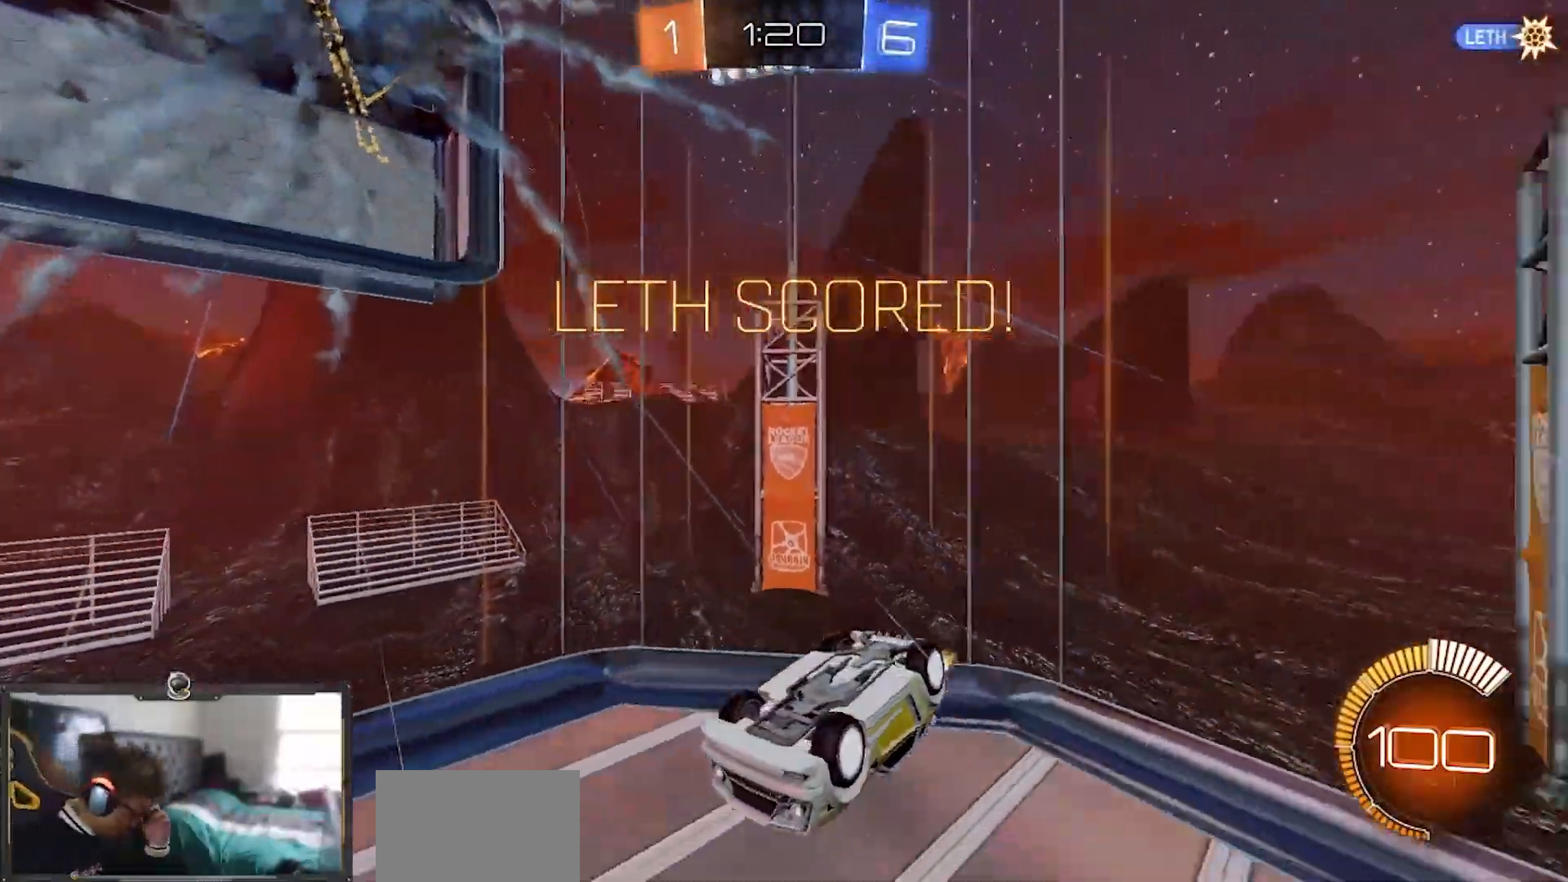
{"buttons": ["R2"], "left_stick": "center", "right_stick": "center", "events": []}
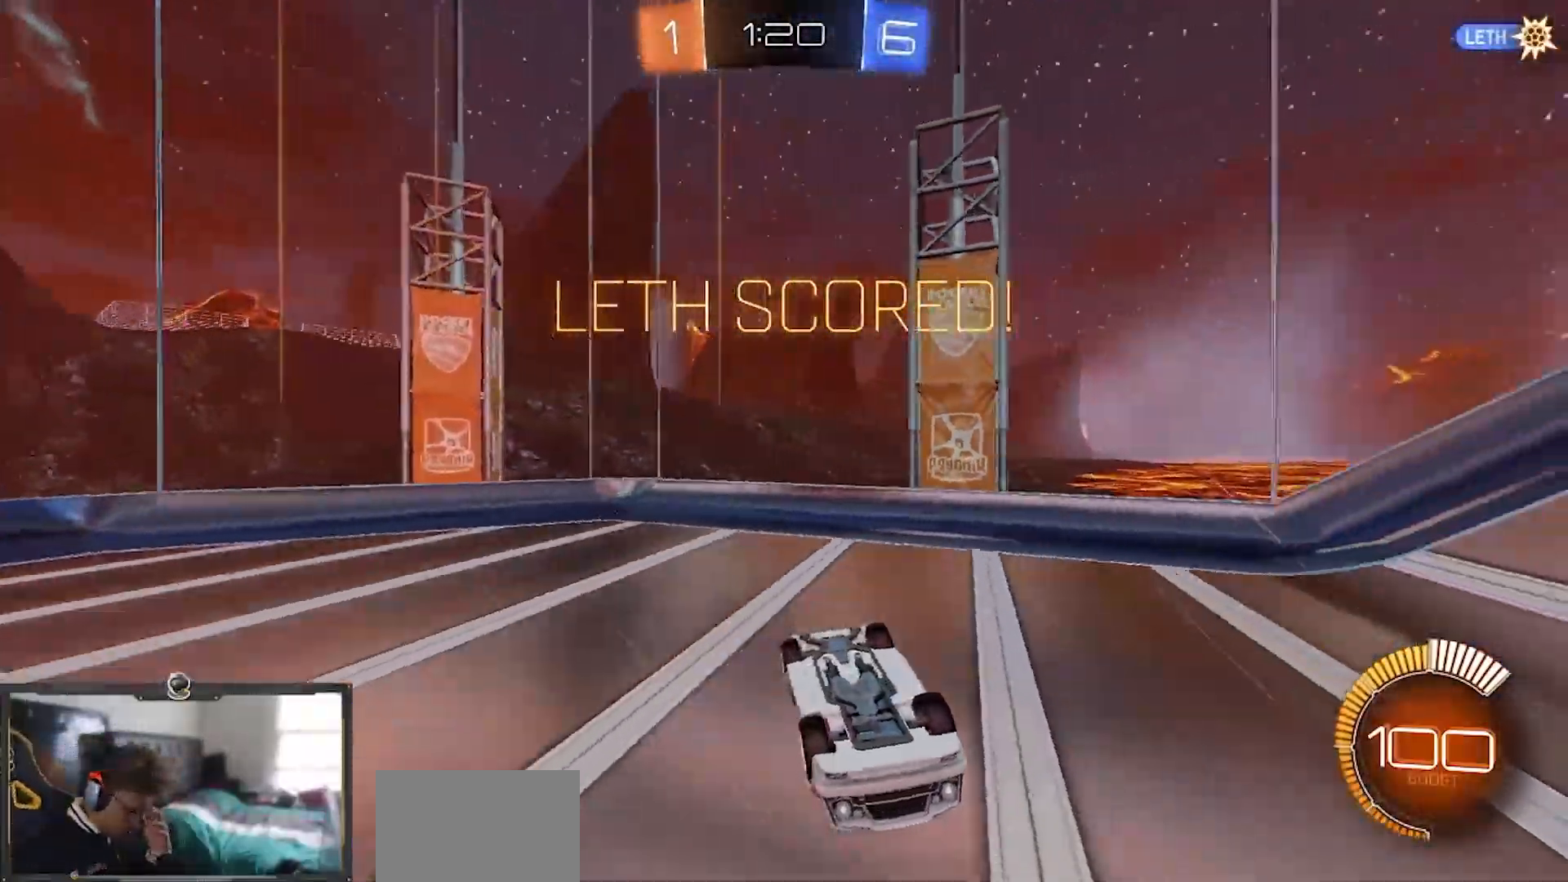
{"buttons": ["R2"], "left_stick": "center", "right_stick": "center", "events": []}
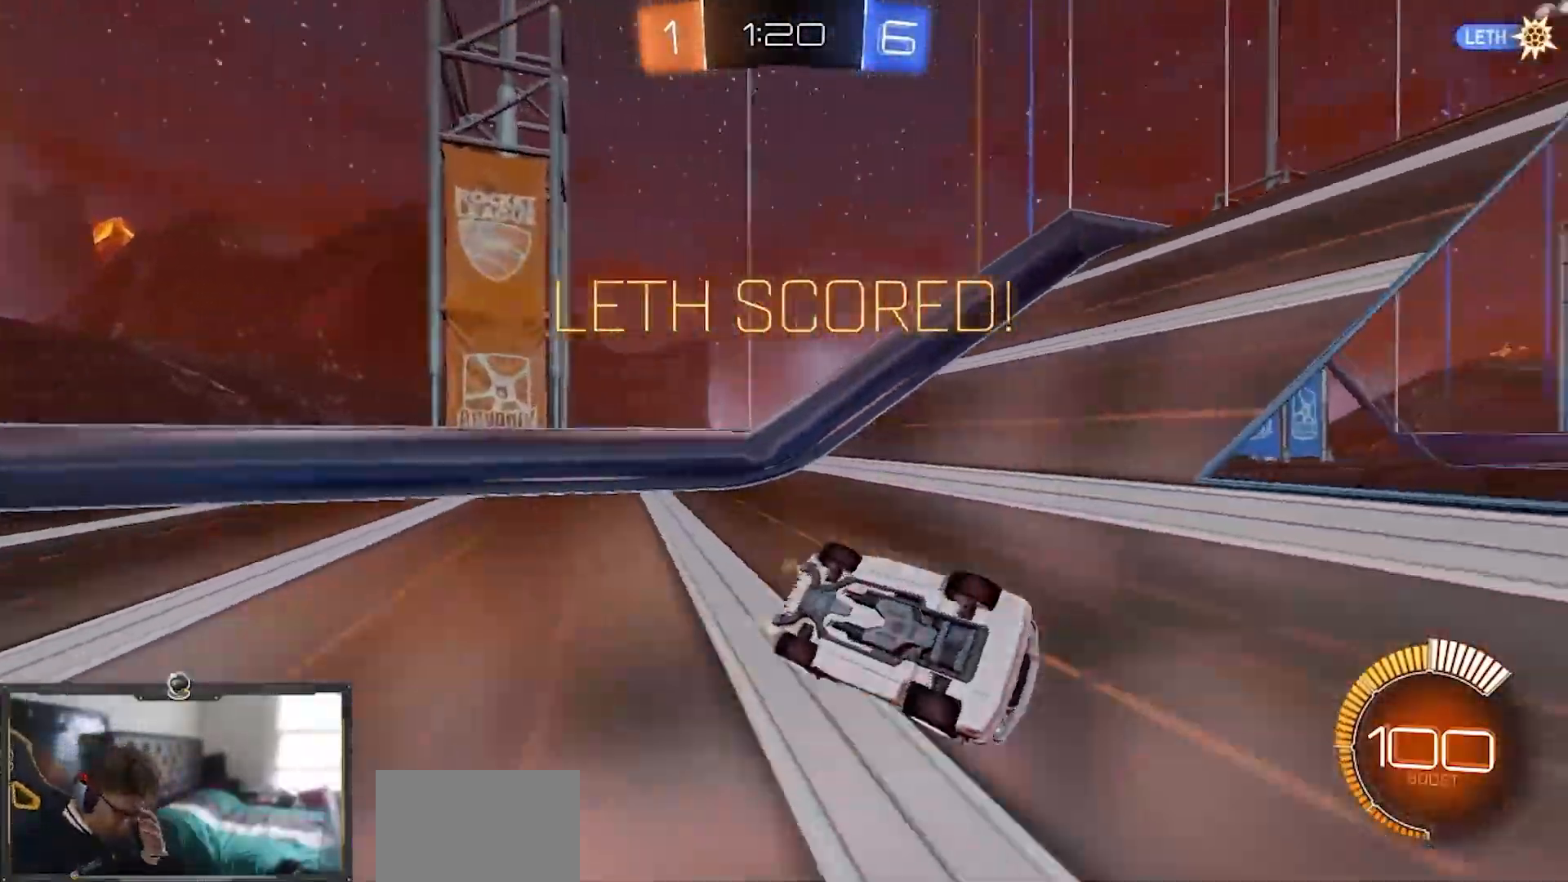
{"buttons": ["R1"], "left_stick": "center", "right_stick": "center", "events": [[333, "R1", "down"], [500, "R2", "up"]]}
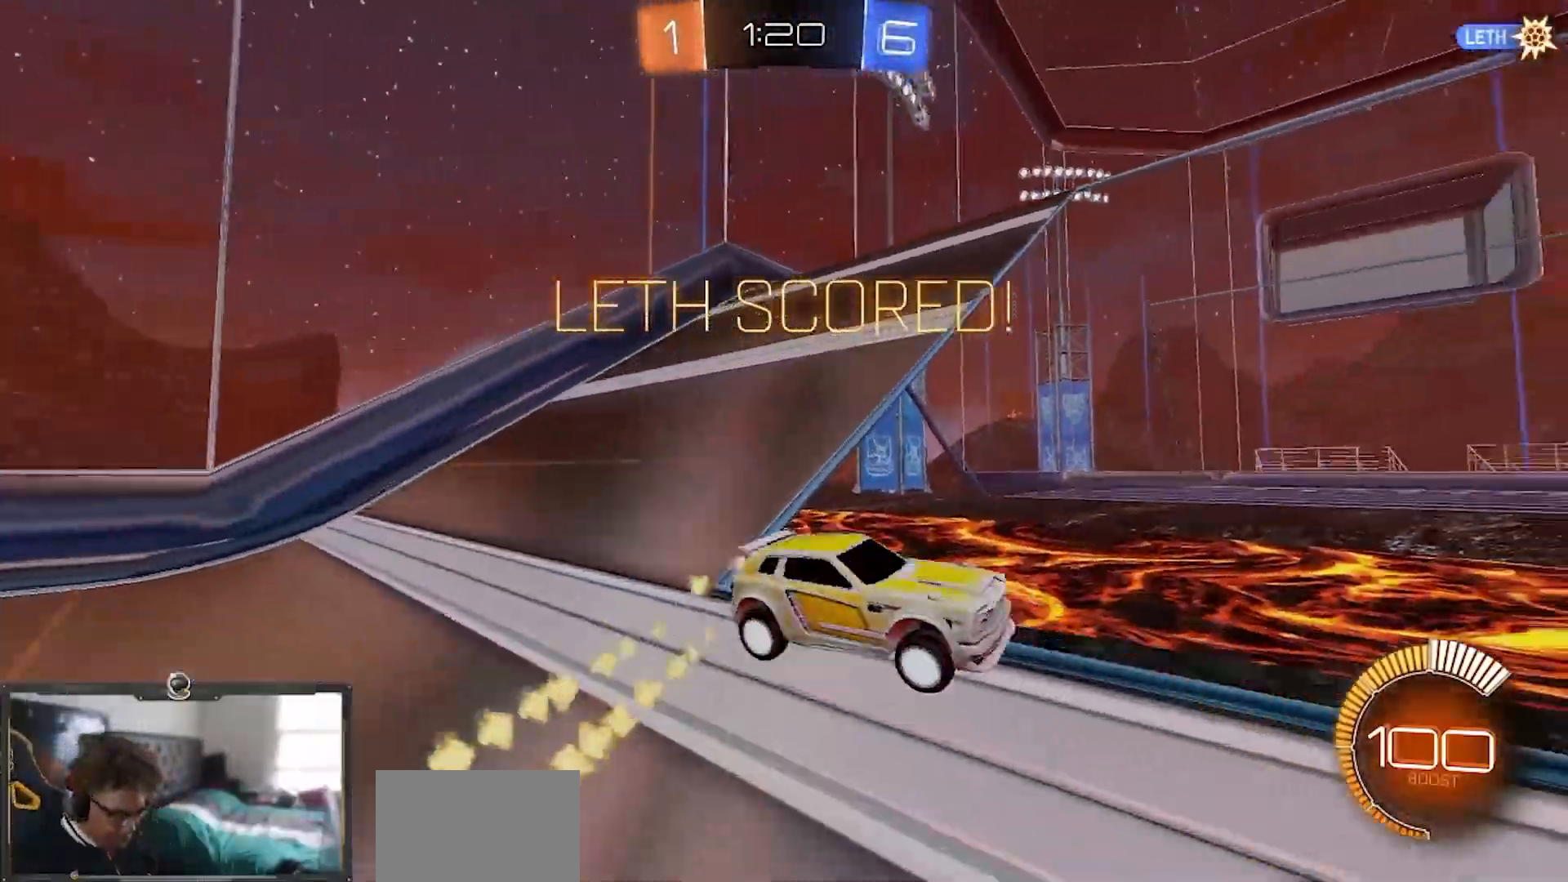
{"buttons": ["R1", "L3"], "left_stick": "left", "right_stick": "center", "events": [[217, "left_stick", "up-left"], [367, "left_stick", "left"], [451, "L3", "down"]]}
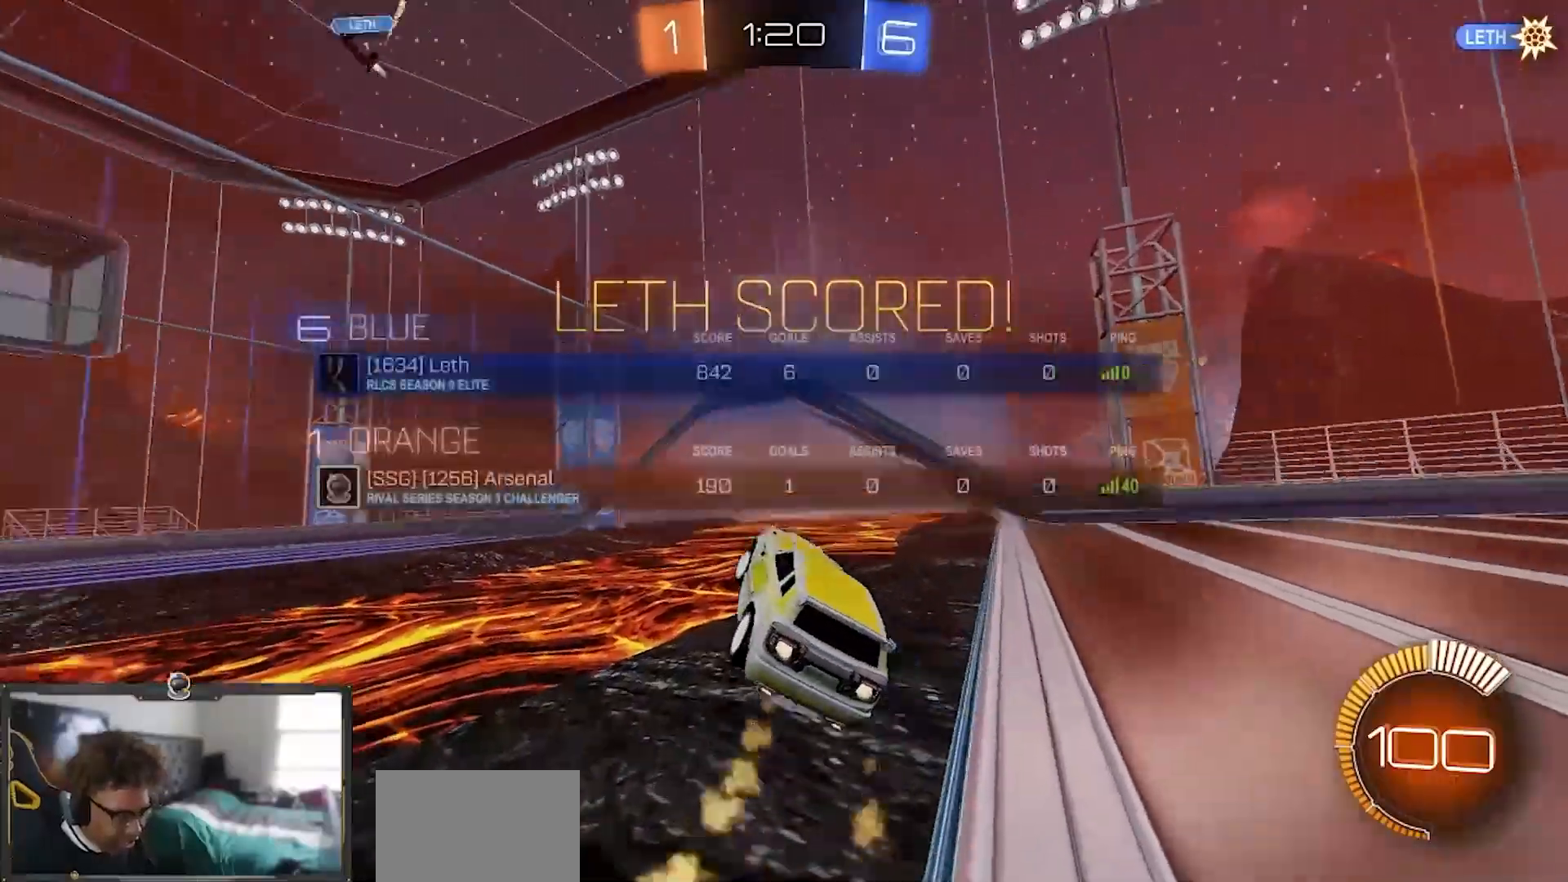
{"buttons": ["R1"], "left_stick": "center", "right_stick": "center", "events": [[150, "L3", "up"], [283, "left_stick", "center"], [300, "TRIANGLE", "down"], [433, "TRIANGLE", "up"]]}
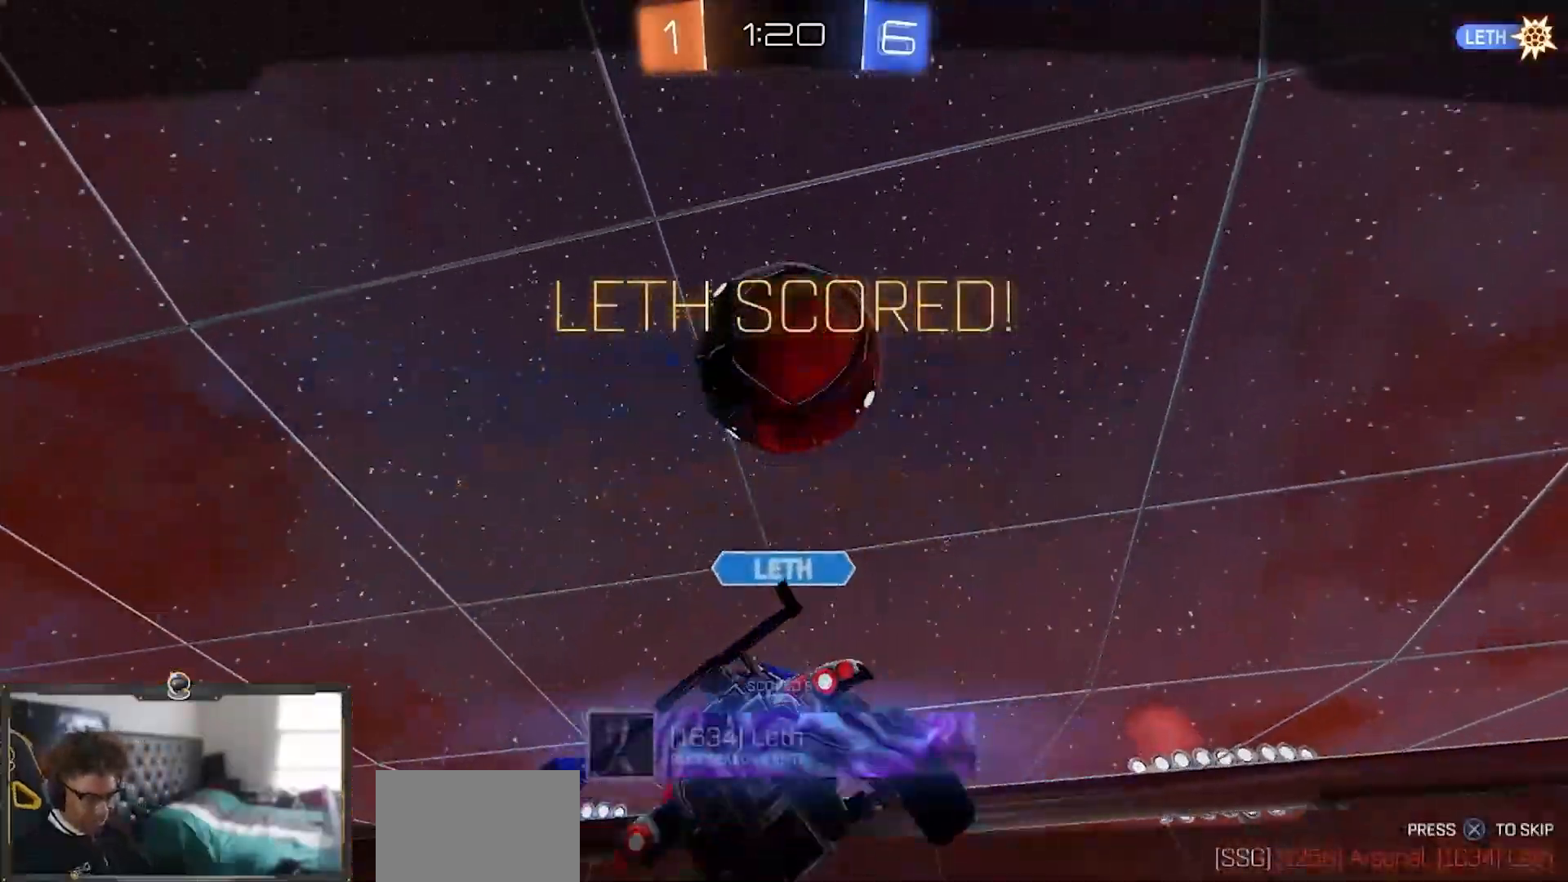
{"buttons": [], "left_stick": "center", "right_stick": "center", "events": [[100, "R1", "up"]]}
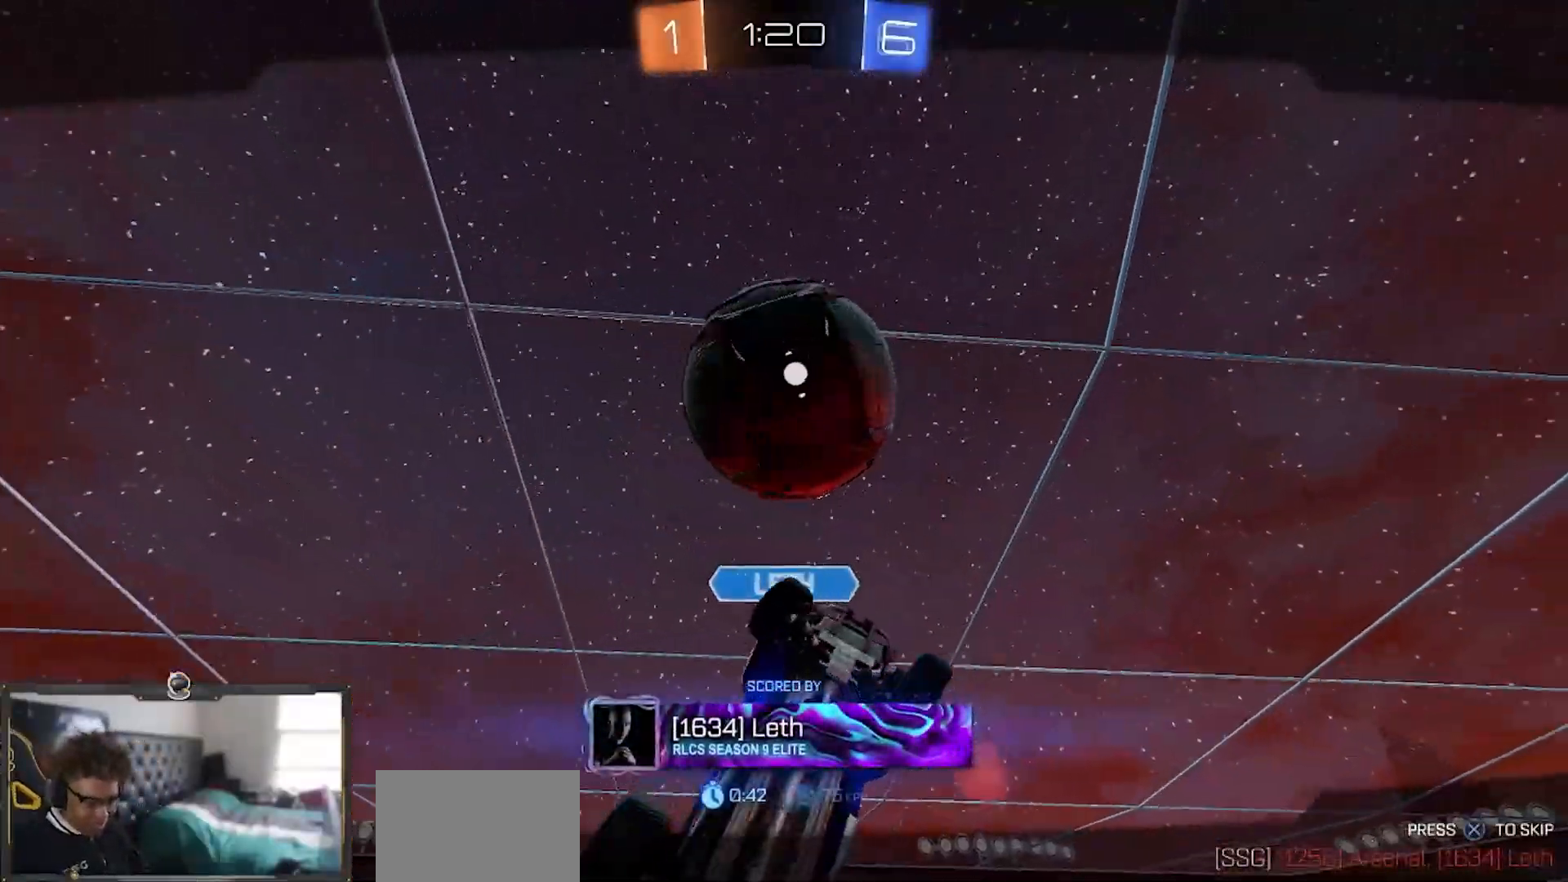
{"buttons": [], "left_stick": "center", "right_stick": "center", "events": []}
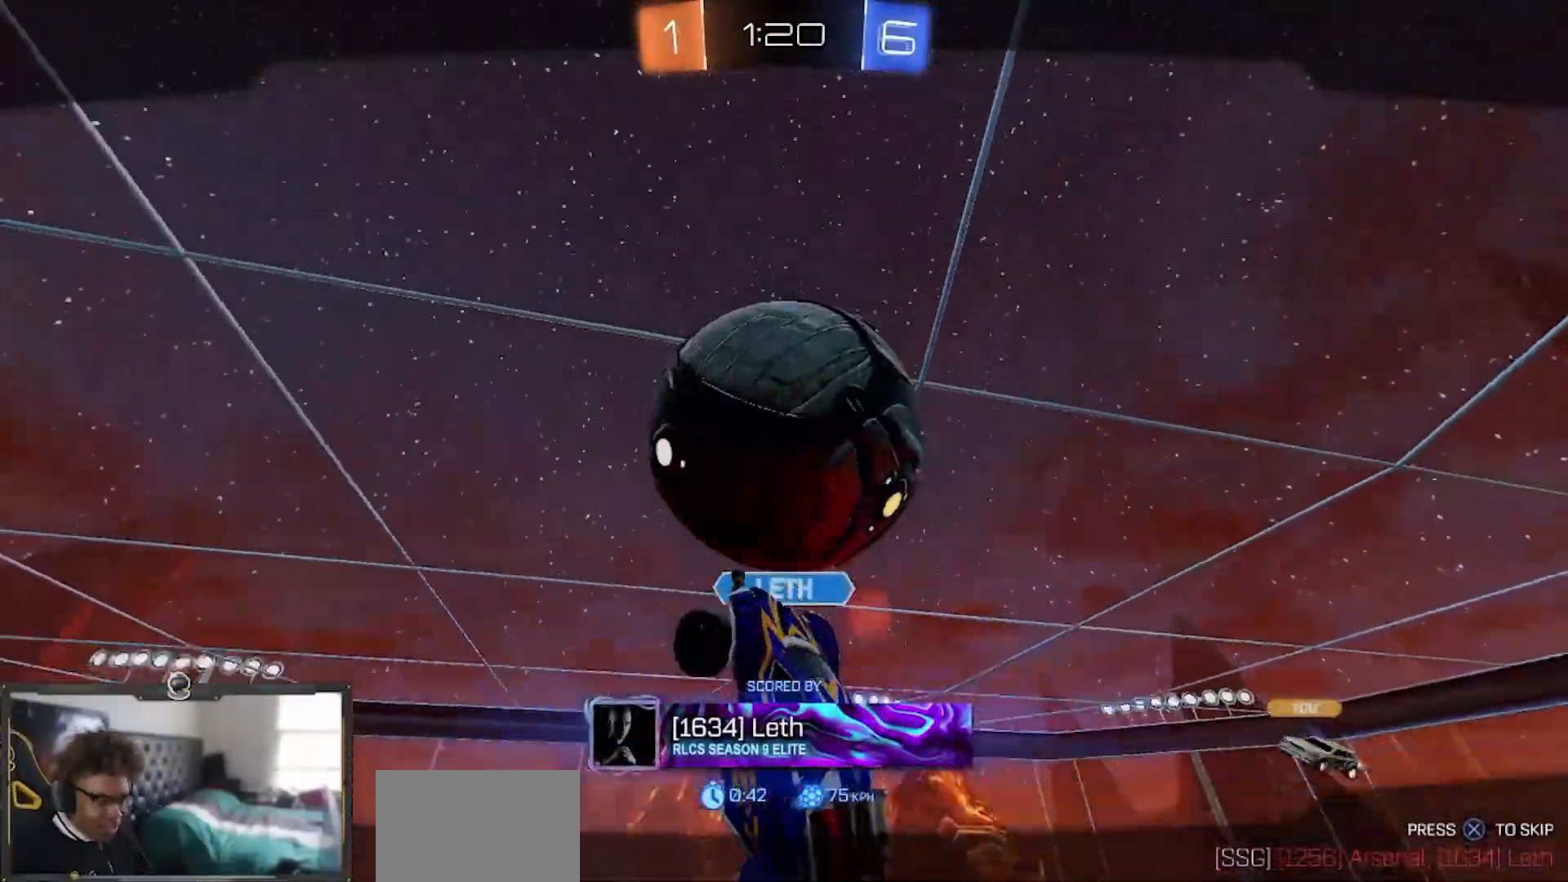
{"buttons": [], "left_stick": "center", "right_stick": "center", "events": []}
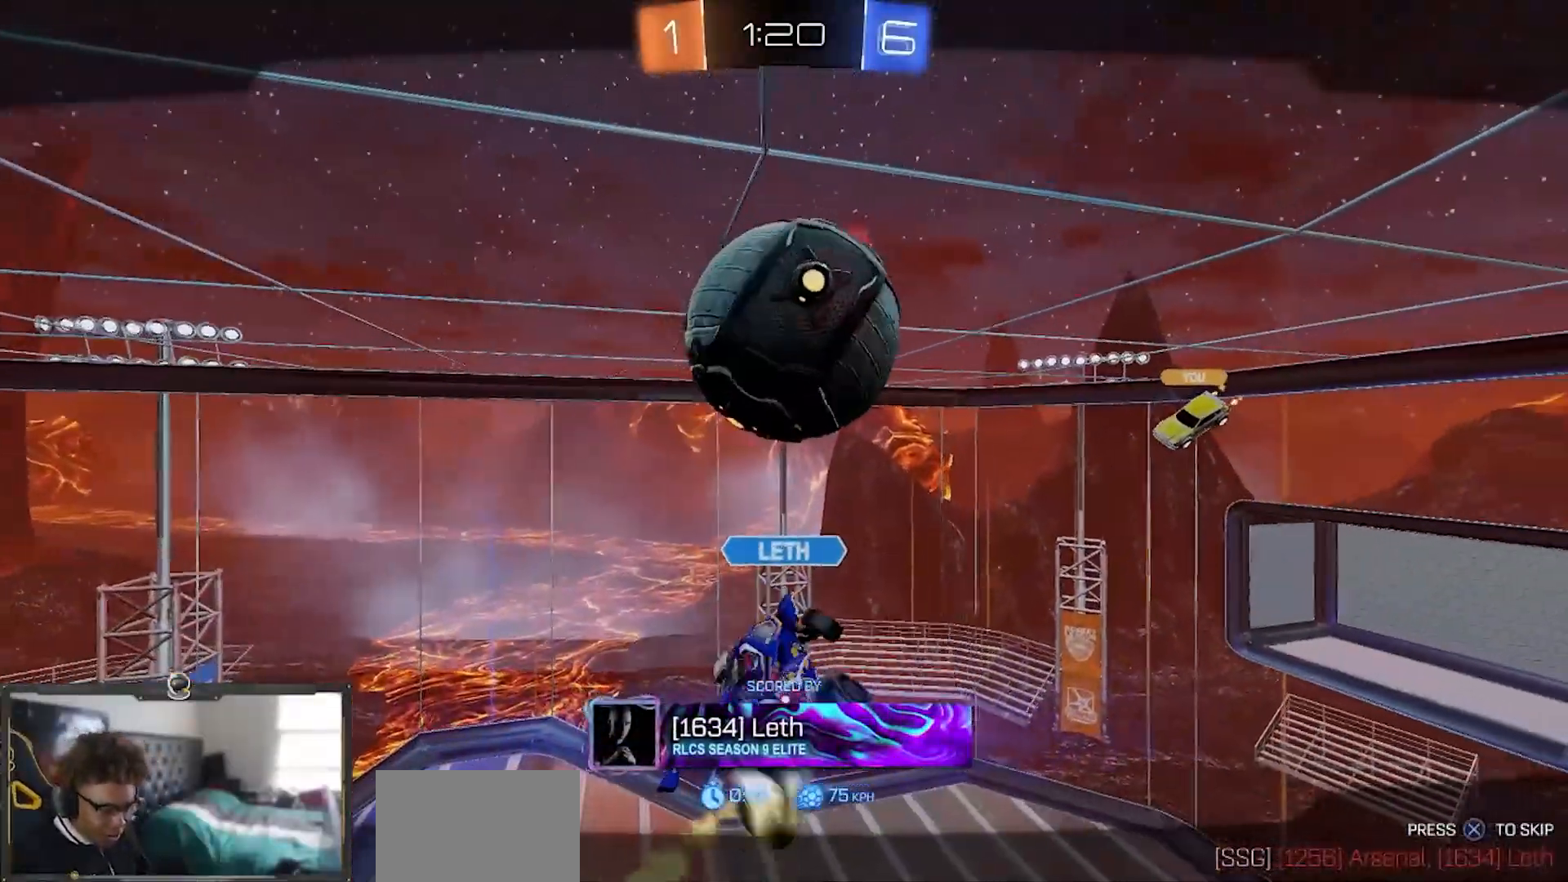
{"buttons": [], "left_stick": "center", "right_stick": "center", "events": []}
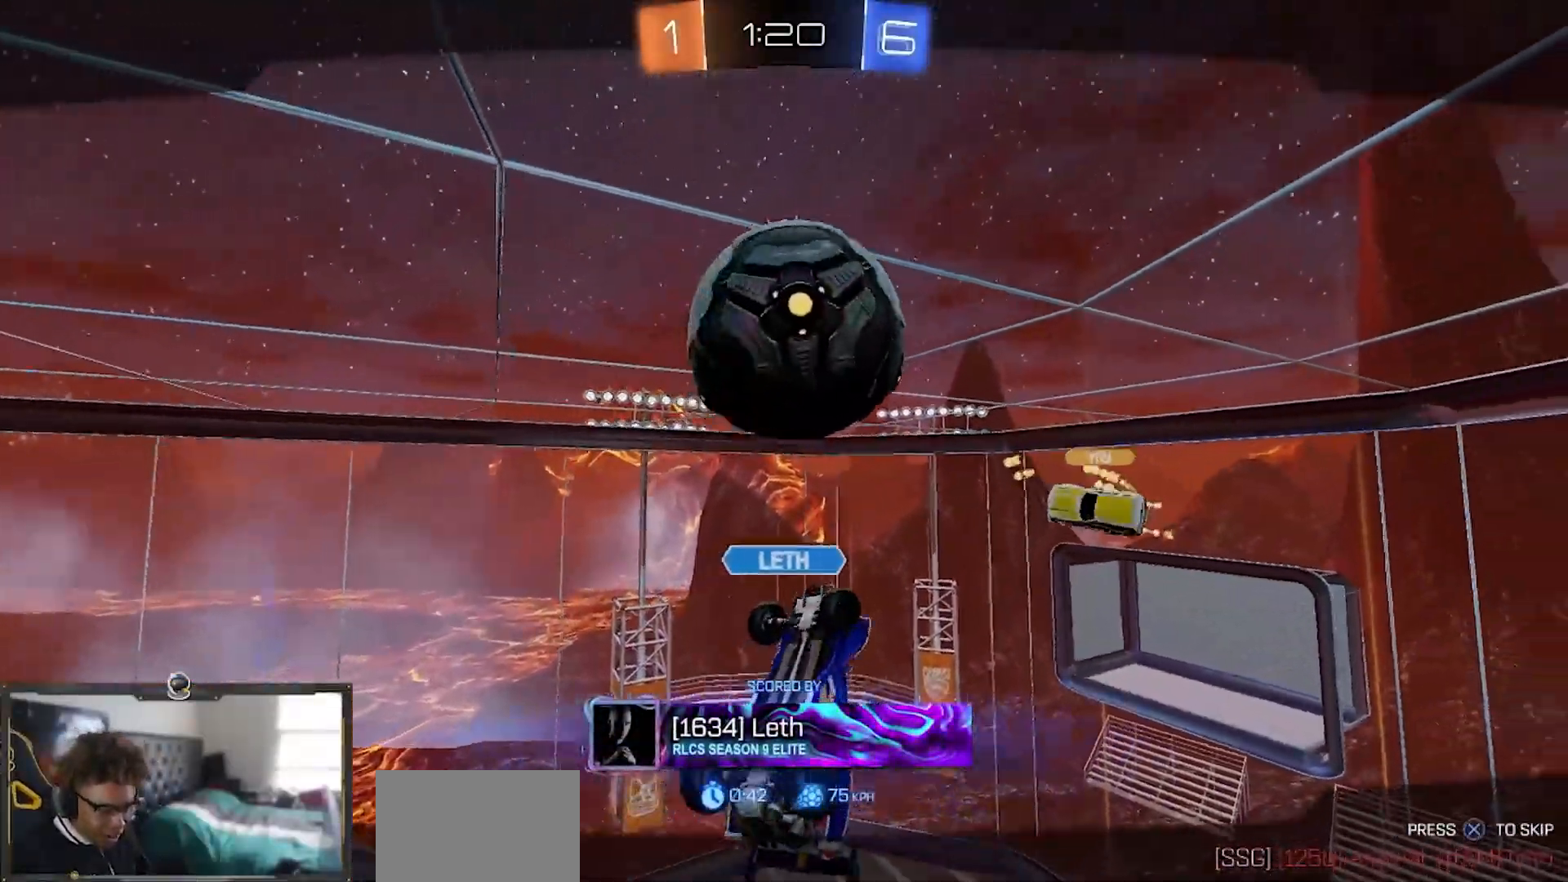
{"buttons": [], "left_stick": "center", "right_stick": "center", "events": []}
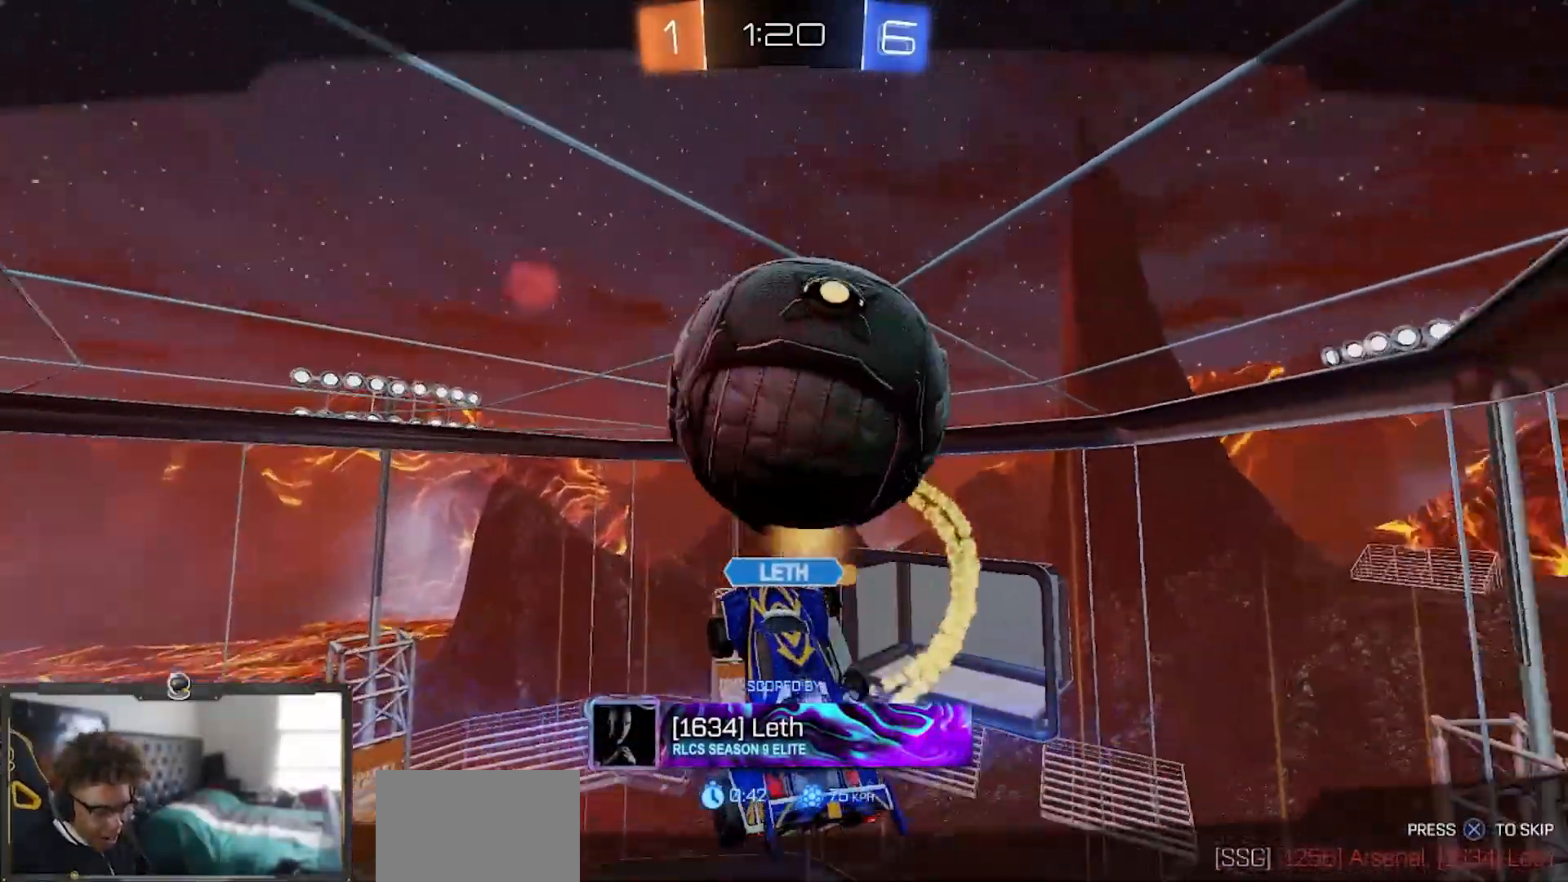
{"buttons": ["CROSS"], "left_stick": "center", "right_stick": "center", "events": [[450, "CROSS", "down"]]}
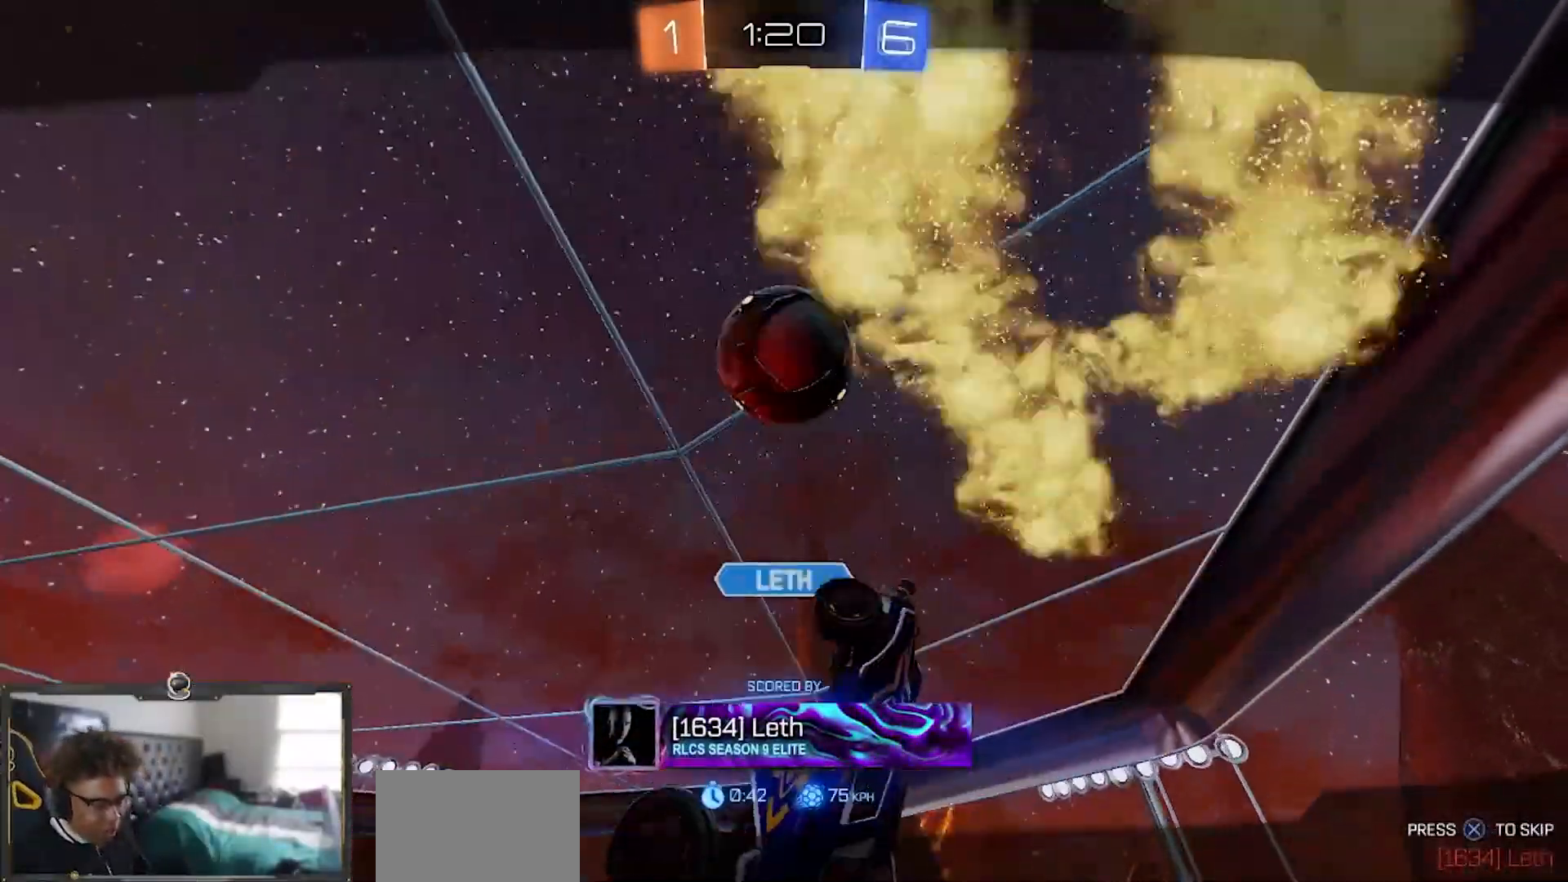
{"buttons": ["CROSS"], "left_stick": "center", "right_stick": "center", "events": [[67, "CROSS", "up"], [134, "CROSS", "down"], [250, "CROSS", "up"], [334, "CROSS", "down"], [417, "CROSS", "up"], [501, "CROSS", "down"]]}
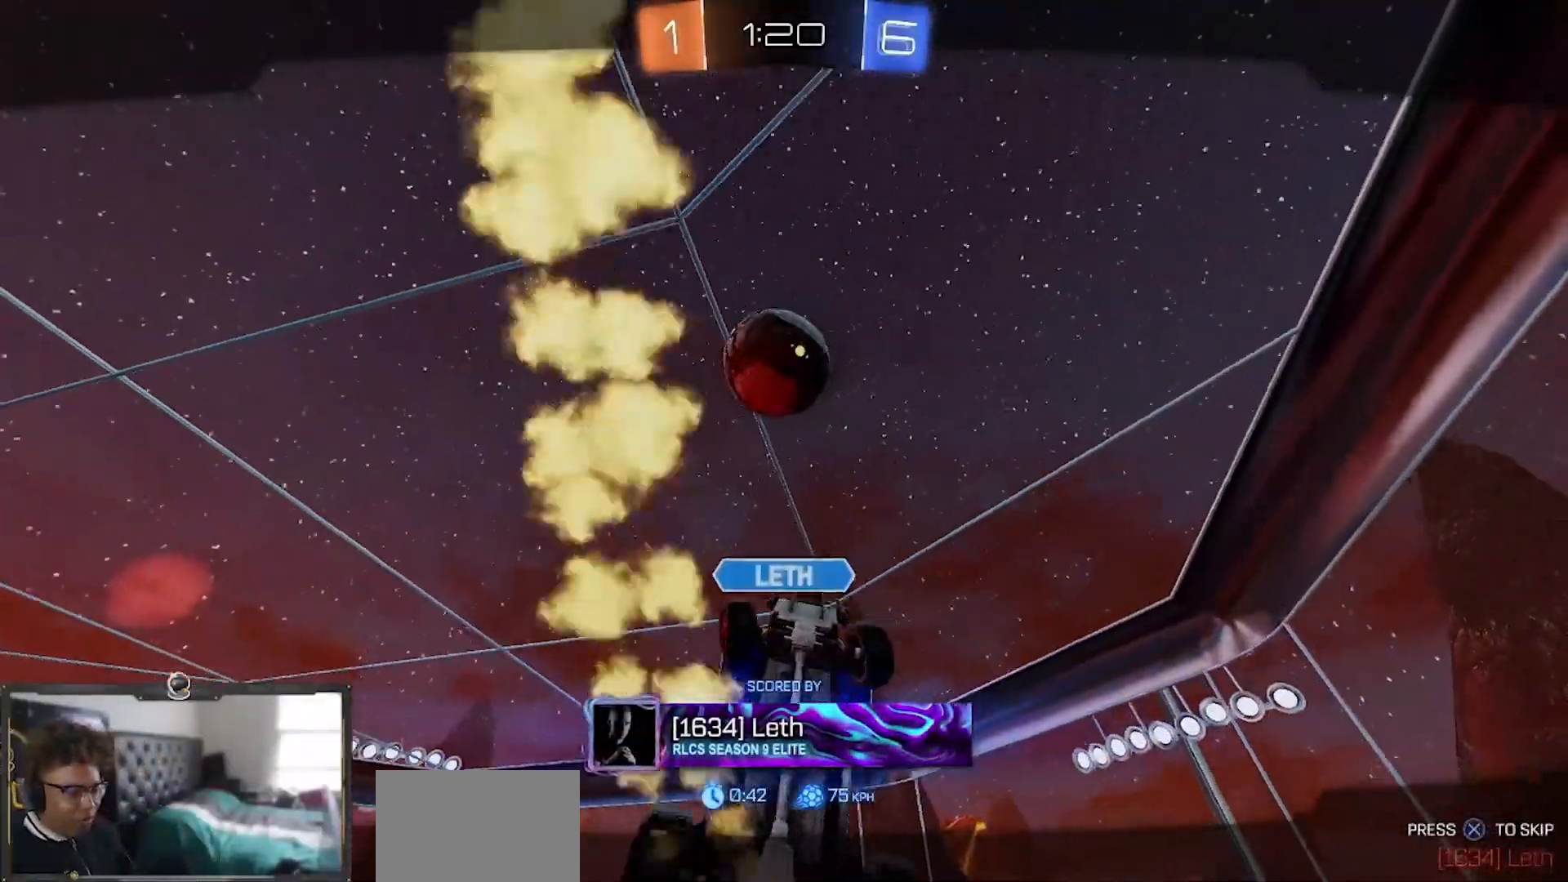
{"buttons": ["CROSS"], "left_stick": "center", "right_stick": "center", "events": []}
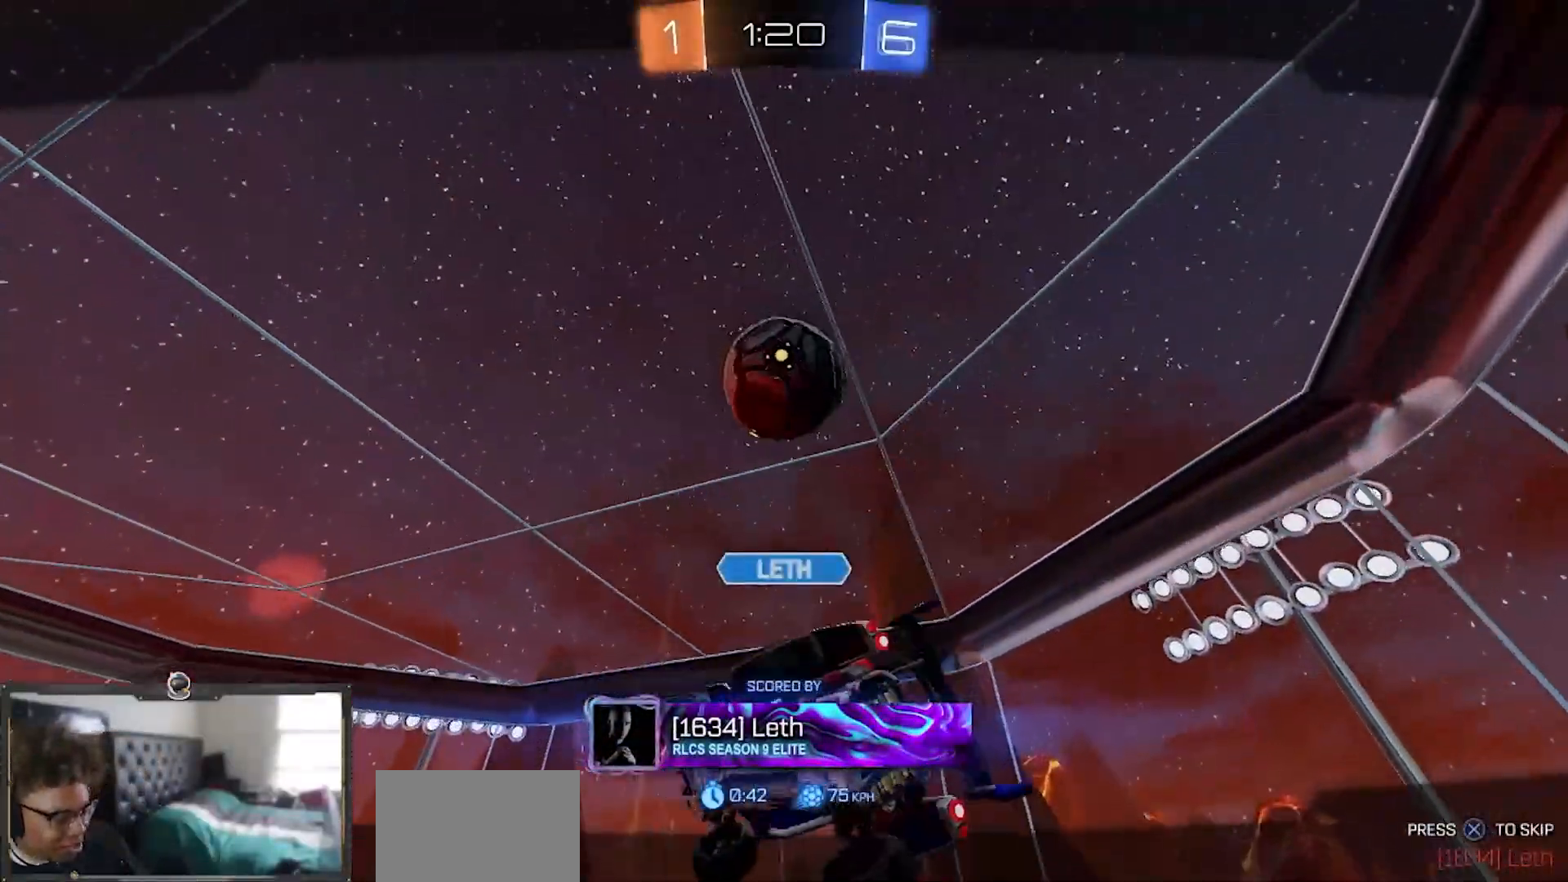
{"buttons": [], "left_stick": "center", "right_stick": "center", "events": [[317, "CROSS", "up"]]}
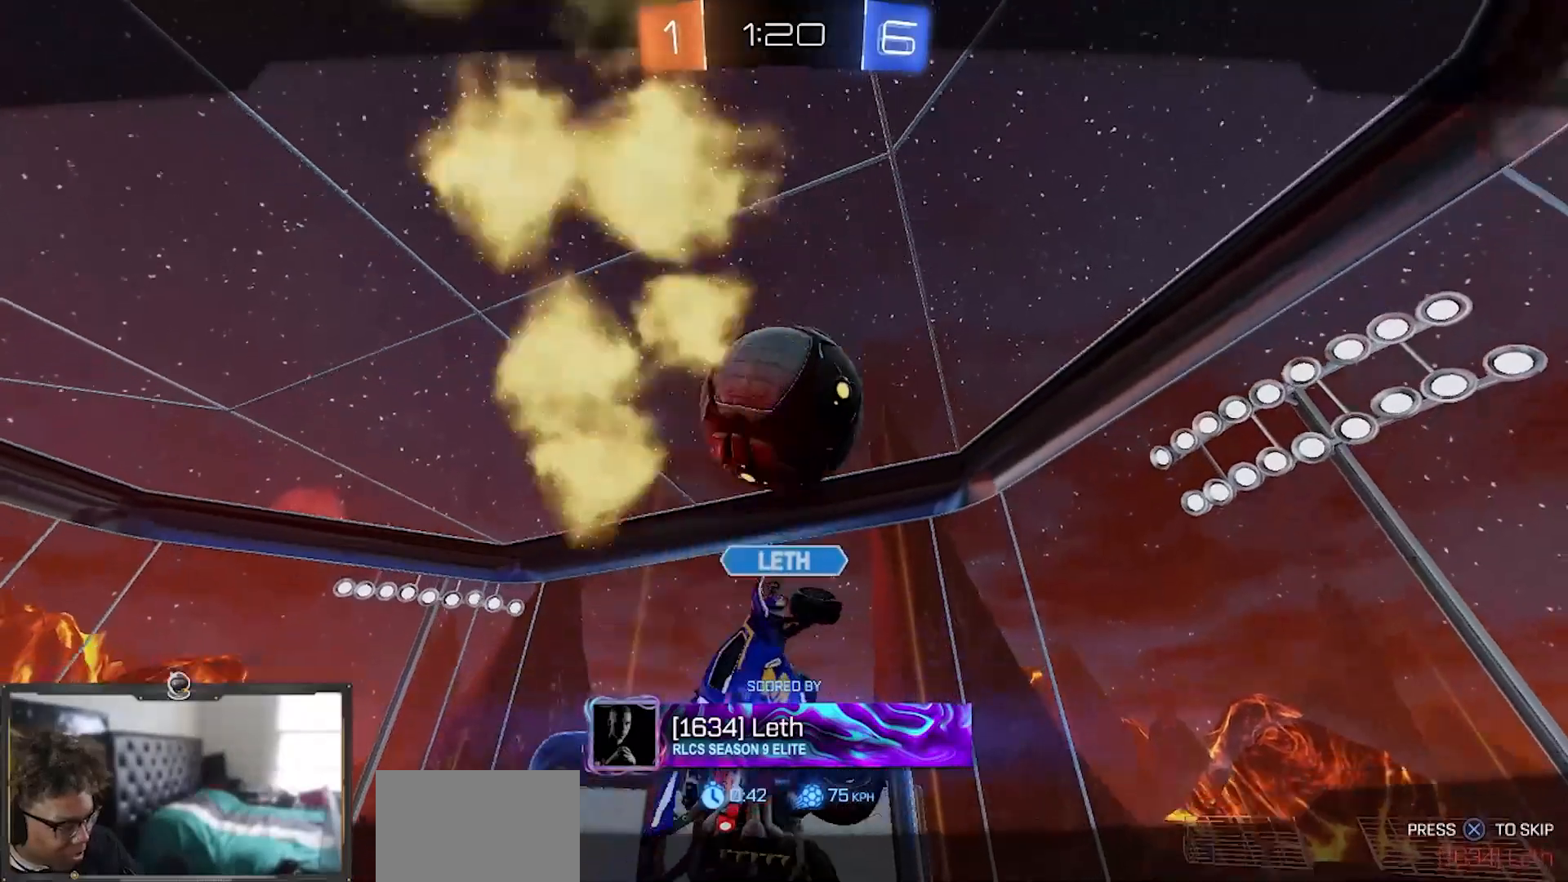
{"buttons": ["CROSS"], "left_stick": "center", "right_stick": "center", "events": [[50, "CROSS", "down"], [233, "CROSS", "up"], [350, "CROSS", "down"]]}
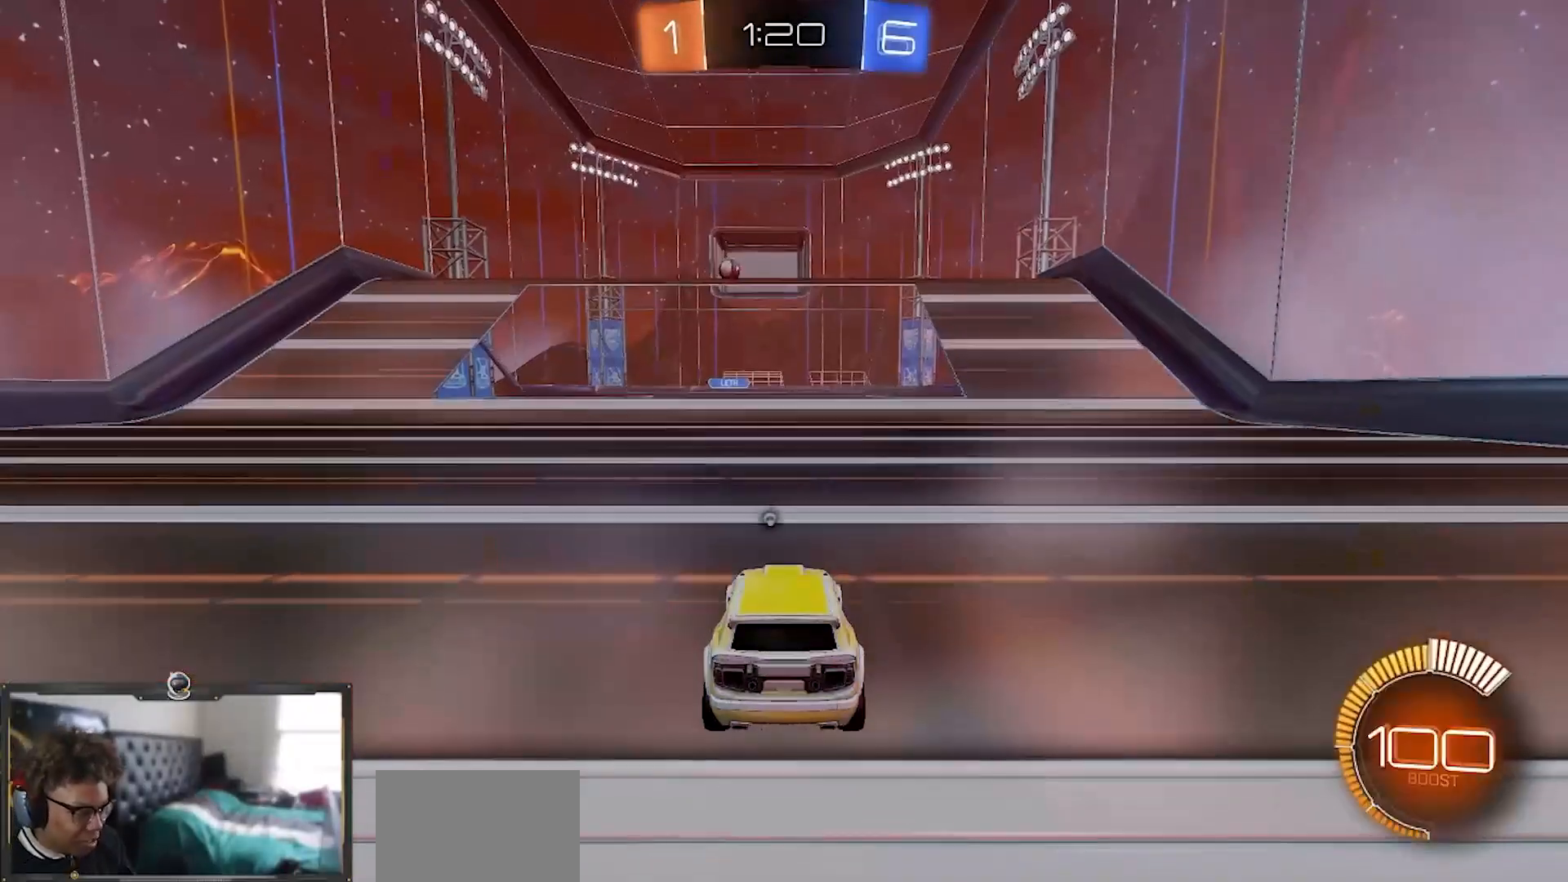
{"buttons": ["TRIANGLE"], "left_stick": "center", "right_stick": "center", "events": [[50, "CROSS", "up"], [150, "CROSS", "down"], [200, "CROSS", "up"], [301, "CROSS", "down"], [384, "CROSS", "up"], [401, "left_stick", "up-right"], [484, "TRIANGLE", "down"], [501, "left_stick", "center"]]}
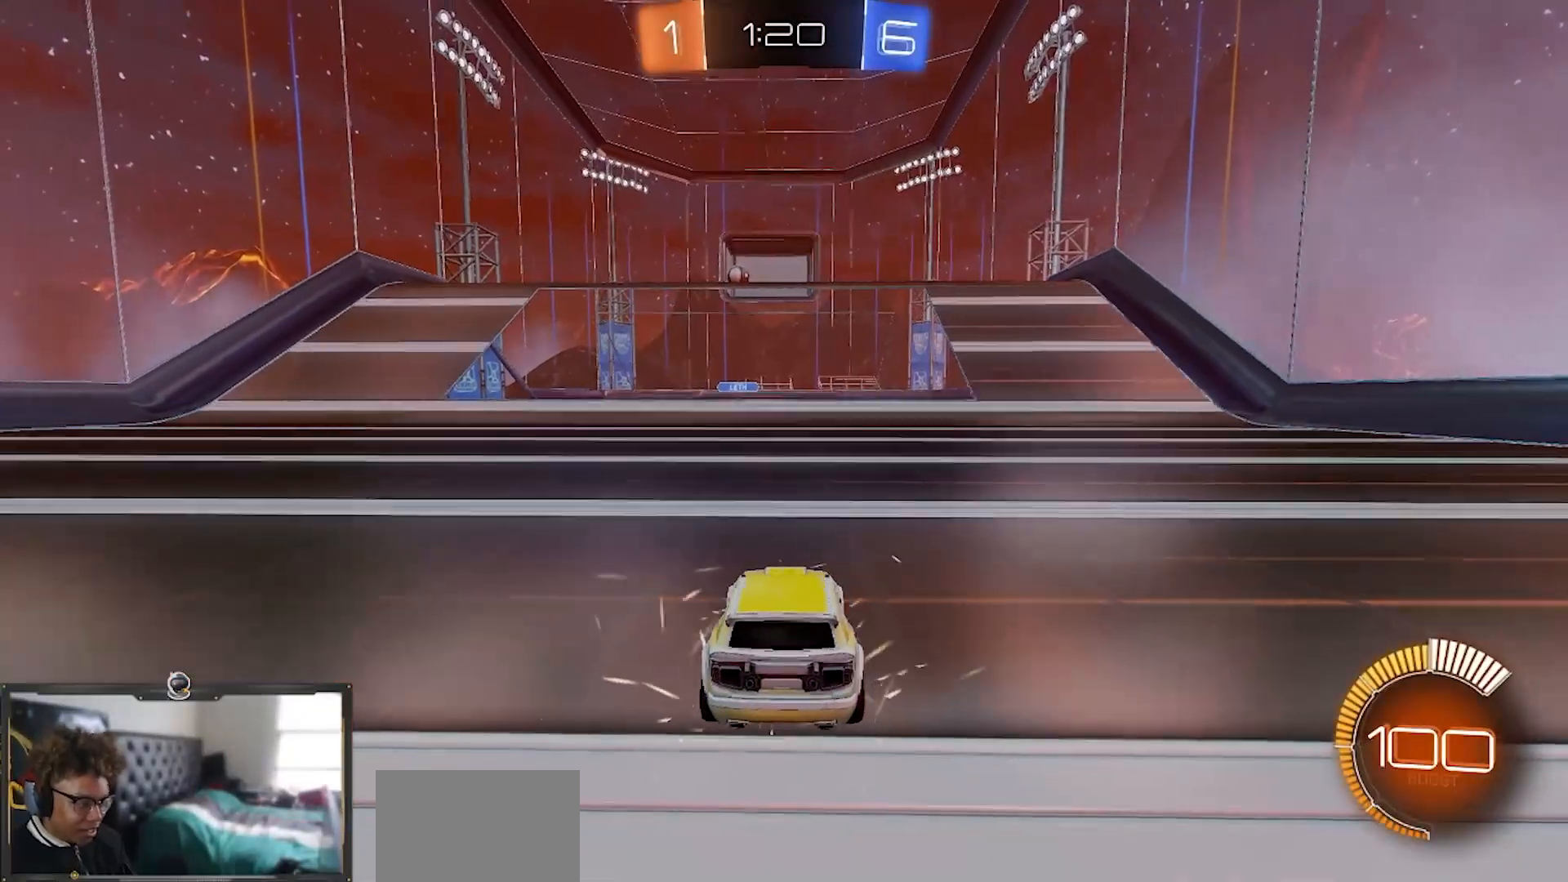
{"buttons": ["R1", "R2"], "left_stick": "down-left", "right_stick": "center", "events": [[83, "TRIANGLE", "up"], [217, "R2", "down"], [250, "R1", "down"], [383, "left_stick", "down-left"]]}
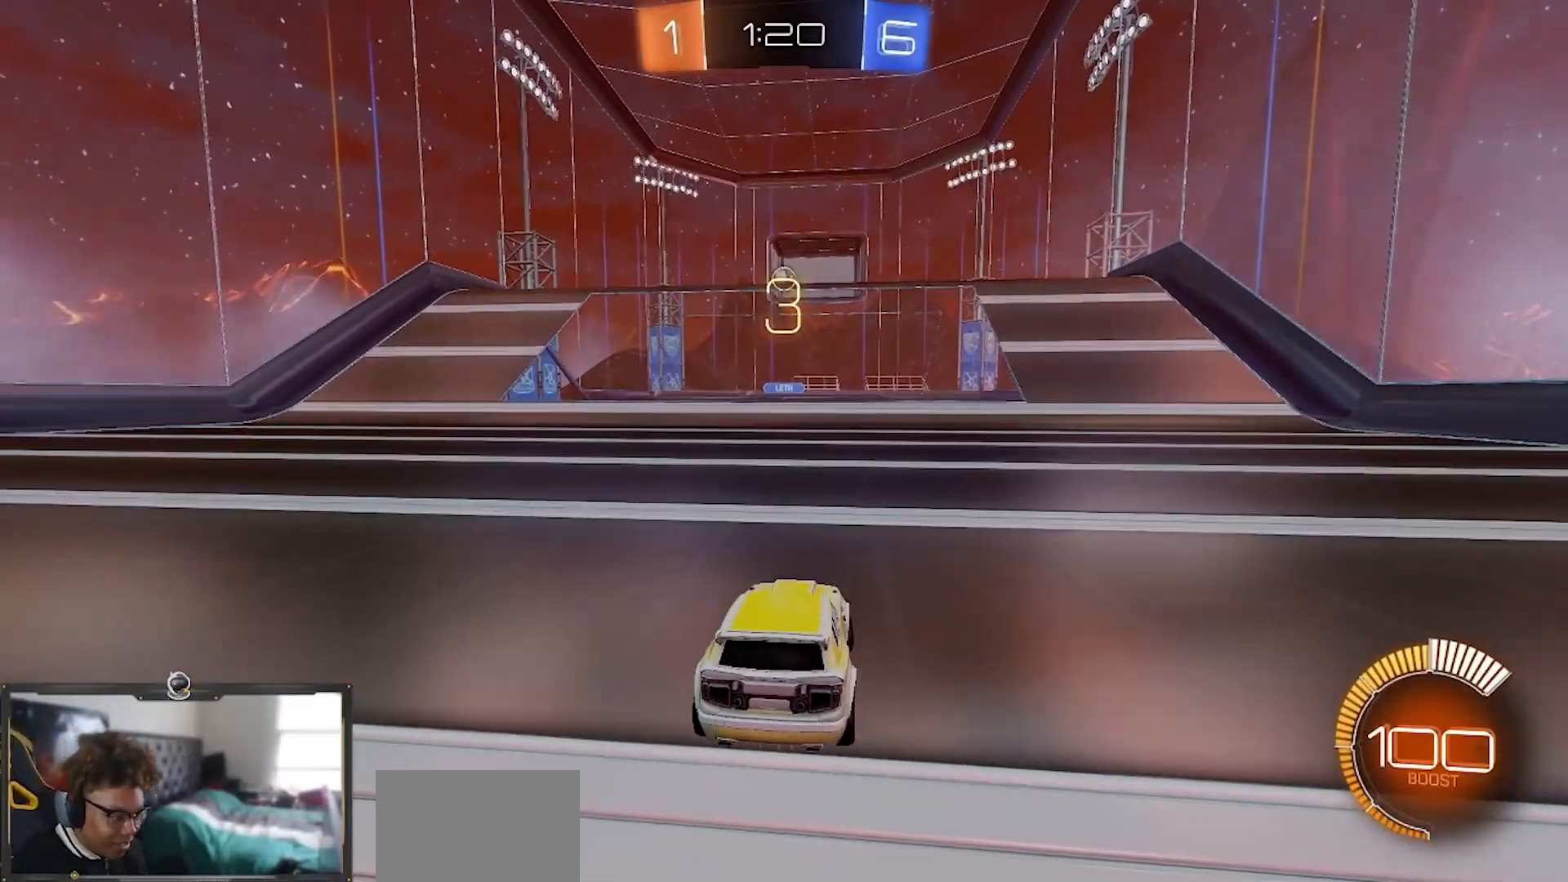
{"buttons": ["R1", "R2", "L3"], "left_stick": "left", "right_stick": "center", "events": [[100, "left_stick", "center"], [334, "L3", "down"], [334, "left_stick", "left"]]}